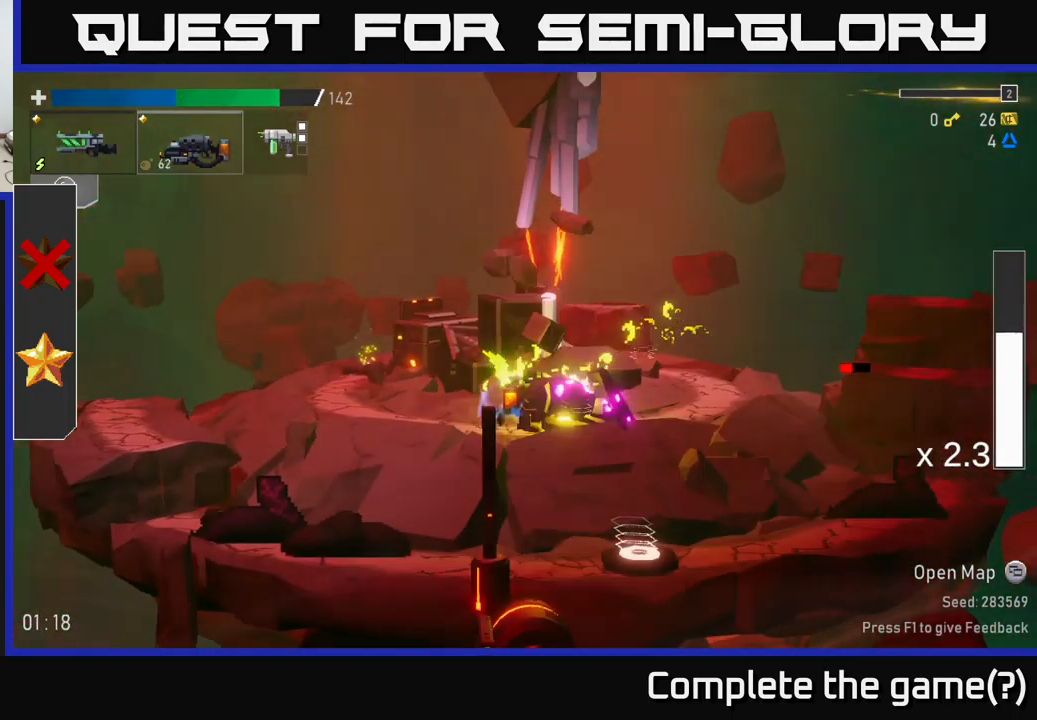
Gameplay with a controller (Xbox layout); each line is a JSON object with the inputs held at the frame after it. "events" lists button and stick changes between this image and that frame as [ms after this image, input, new state], when the widget could be followed in between.
{"buttons": ["R2"], "left_stick": "right", "right_stick": "center", "events": []}
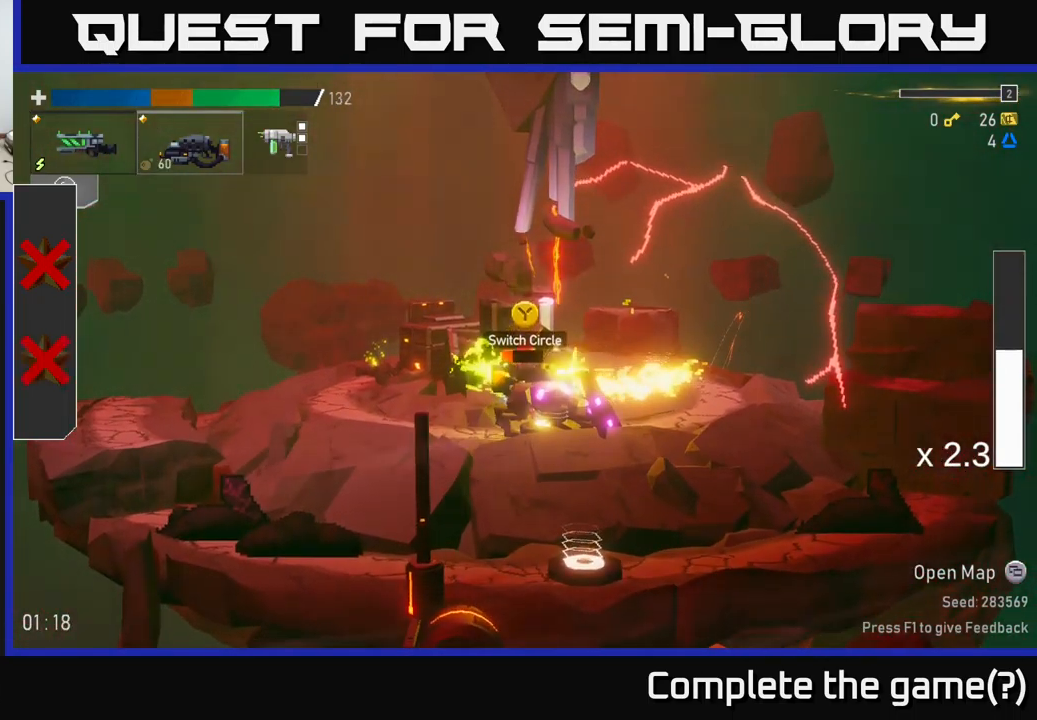
{"buttons": [], "left_stick": "right", "right_stick": "center", "events": [[450, "R2", "up"]]}
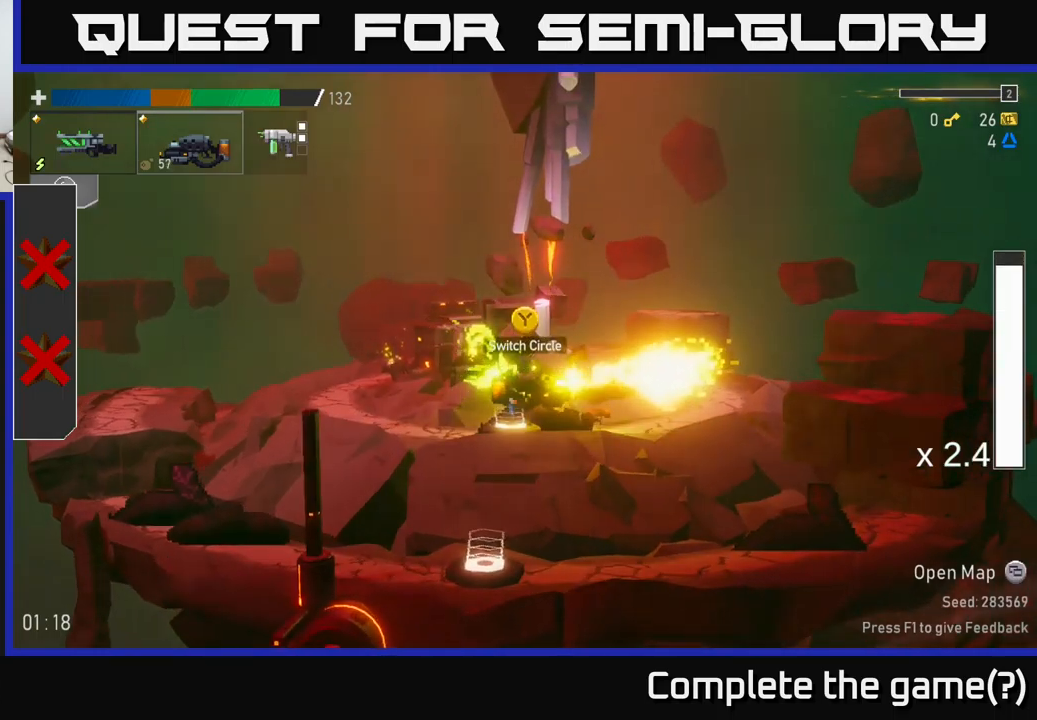
{"buttons": ["X"], "left_stick": "right", "right_stick": "center", "events": [[317, "A", "down"], [333, "X", "down"], [483, "A", "up"]]}
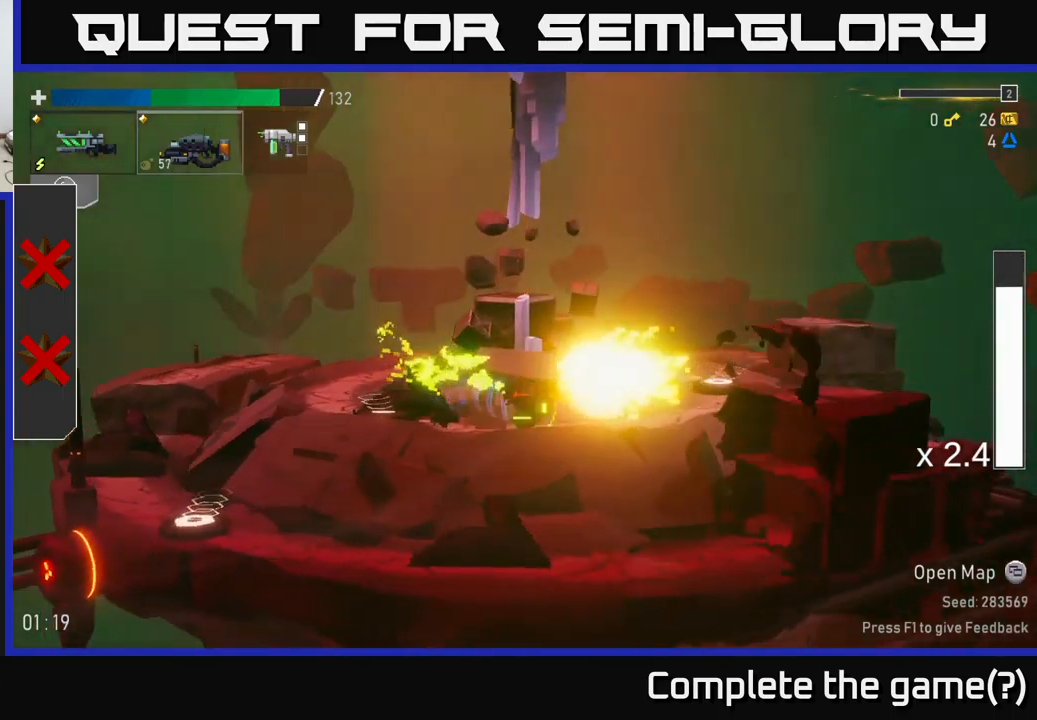
{"buttons": [], "left_stick": "left", "right_stick": "center", "events": [[33, "left_stick", "left"], [50, "X", "up"]]}
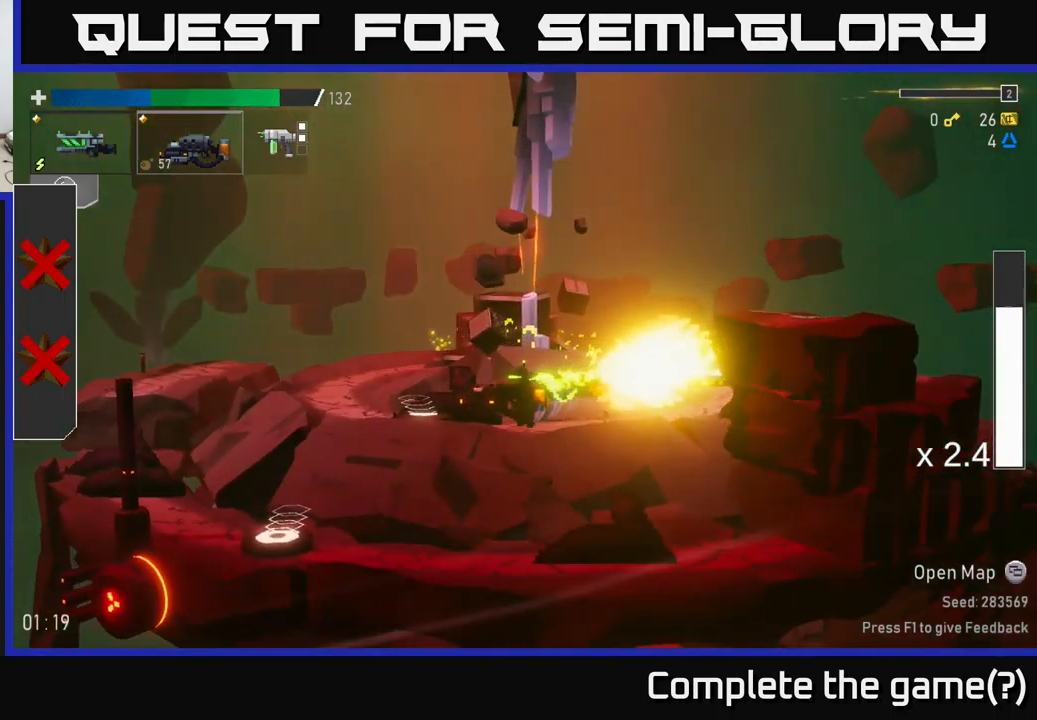
{"buttons": ["A"], "left_stick": "right", "right_stick": "center", "events": [[217, "Y", "down"], [300, "left_stick", "right"], [367, "Y", "up"], [467, "A", "down"]]}
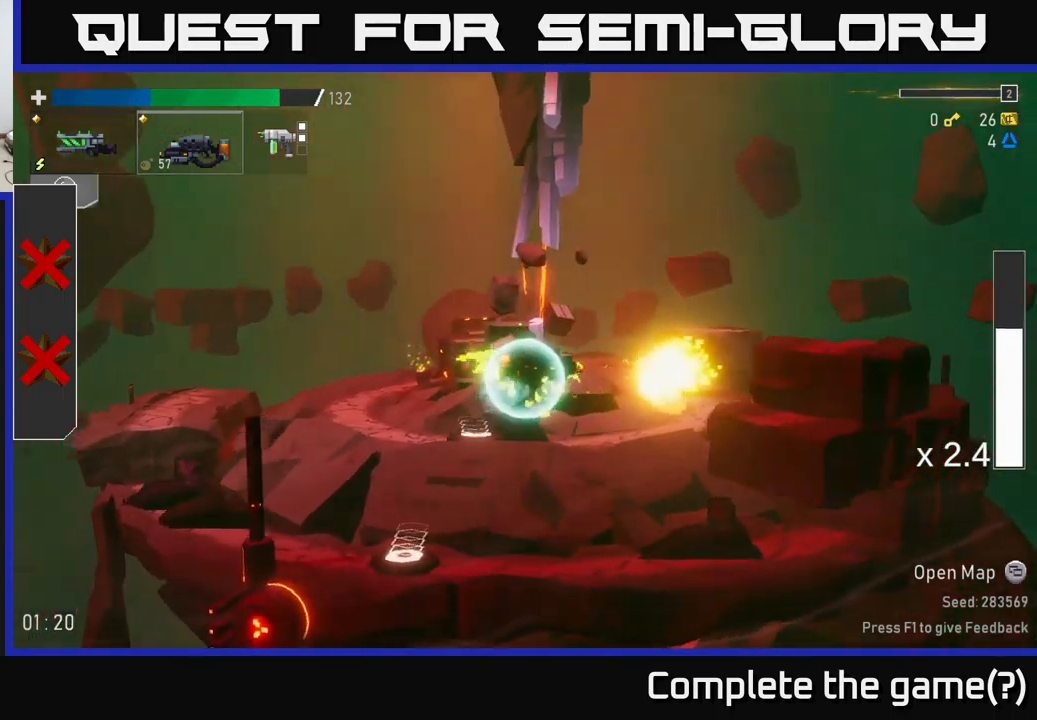
{"buttons": [], "left_stick": "right", "right_stick": "center", "events": [[33, "X", "down"], [250, "X", "up"], [300, "A", "up"]]}
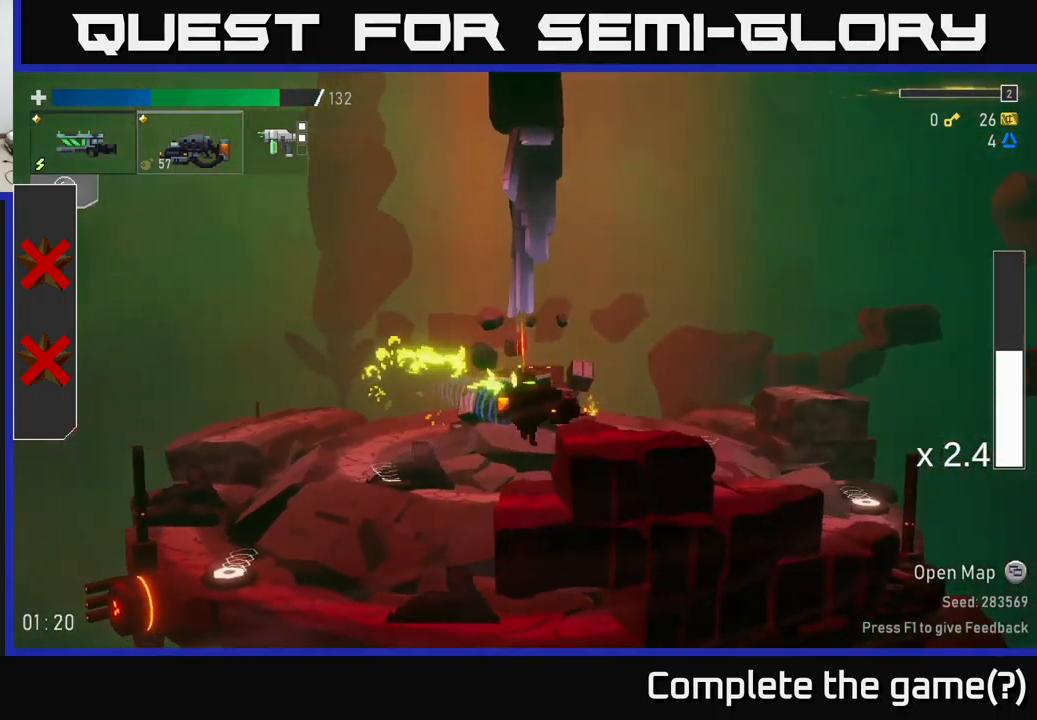
{"buttons": ["X"], "left_stick": "right", "right_stick": "center", "events": [[133, "A", "down"], [383, "A", "up"], [400, "X", "down"]]}
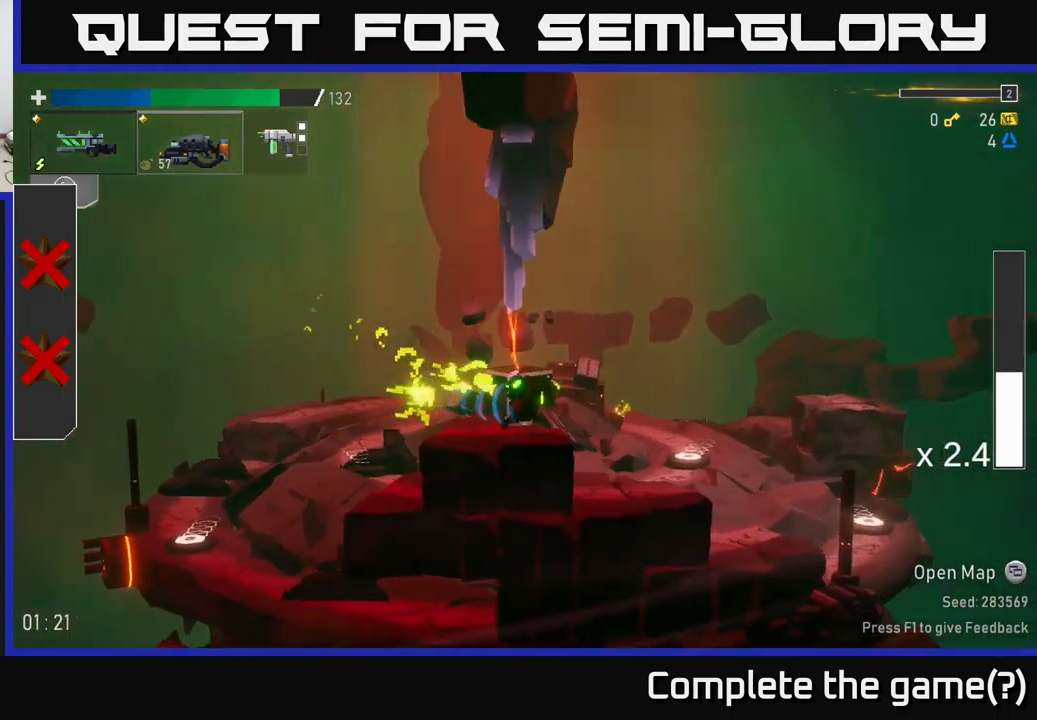
{"buttons": [], "left_stick": "right", "right_stick": "center", "events": [[50, "X", "up"]]}
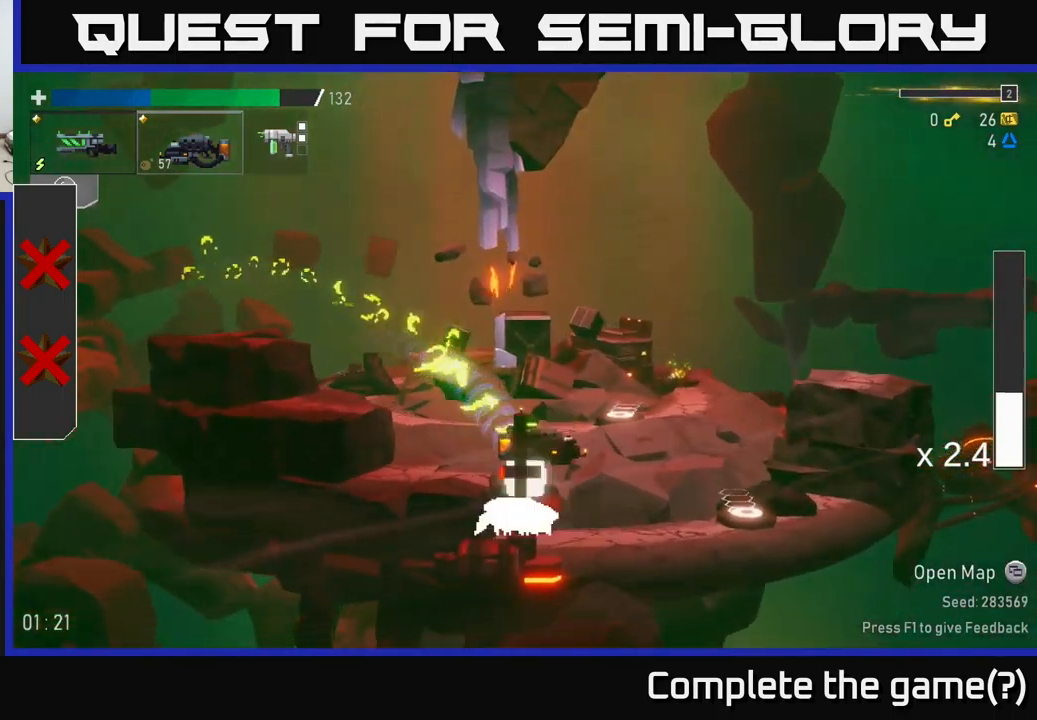
{"buttons": [], "left_stick": "right", "right_stick": "center", "events": []}
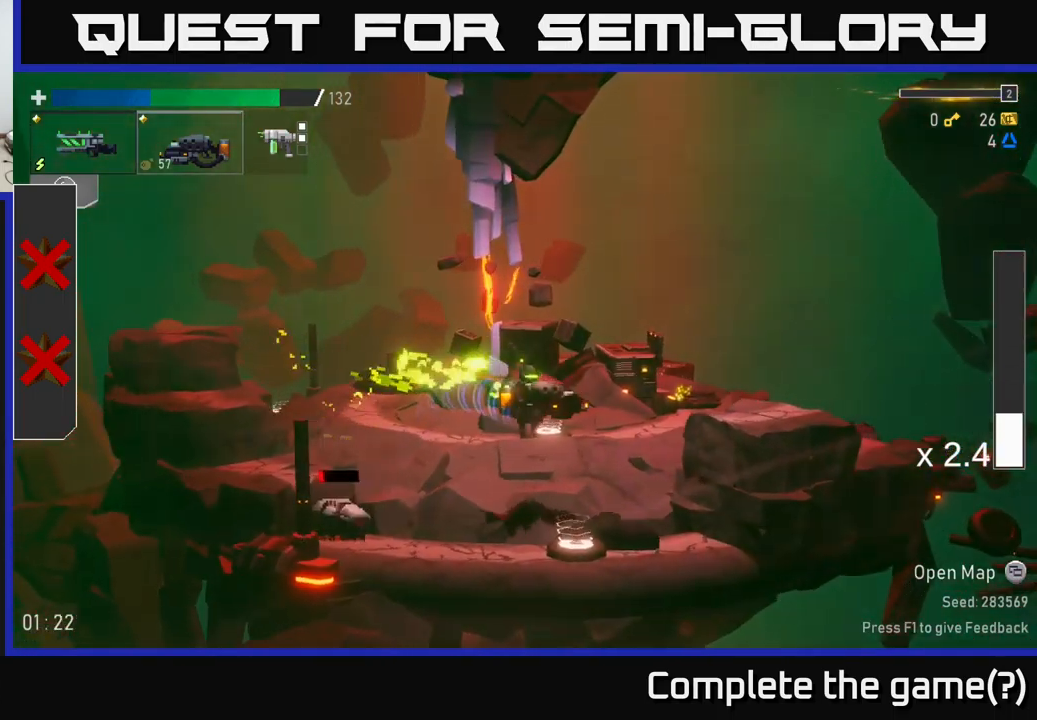
{"buttons": [], "left_stick": "center", "right_stick": "center", "events": [[33, "left_stick", "center"], [83, "left_stick", "left"], [167, "left_stick", "down-left"], [300, "R2", "down"], [433, "R2", "up"], [467, "left_stick", "center"]]}
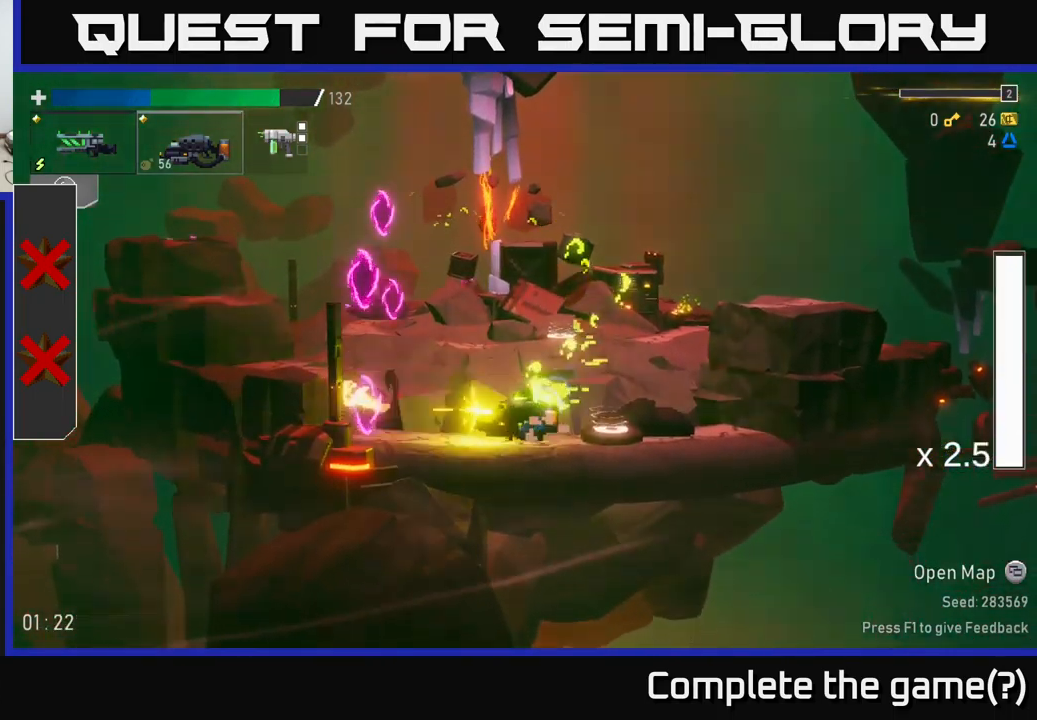
{"buttons": [], "left_stick": "center", "right_stick": "center", "events": [[33, "left_stick", "right"], [250, "left_stick", "center"], [317, "left_stick", "left"], [350, "Y", "down"], [433, "Y", "up"], [433, "left_stick", "center"]]}
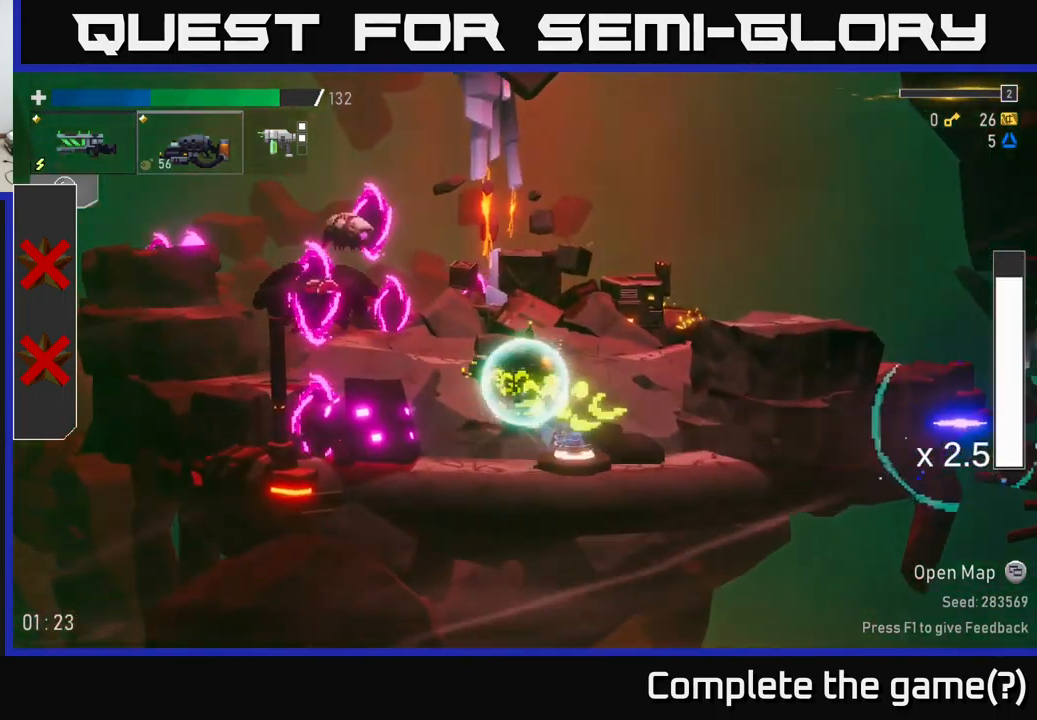
{"buttons": ["R2"], "left_stick": "left", "right_stick": "center", "events": [[100, "left_stick", "left"], [183, "R2", "down"], [317, "R2", "up"], [400, "R2", "down"]]}
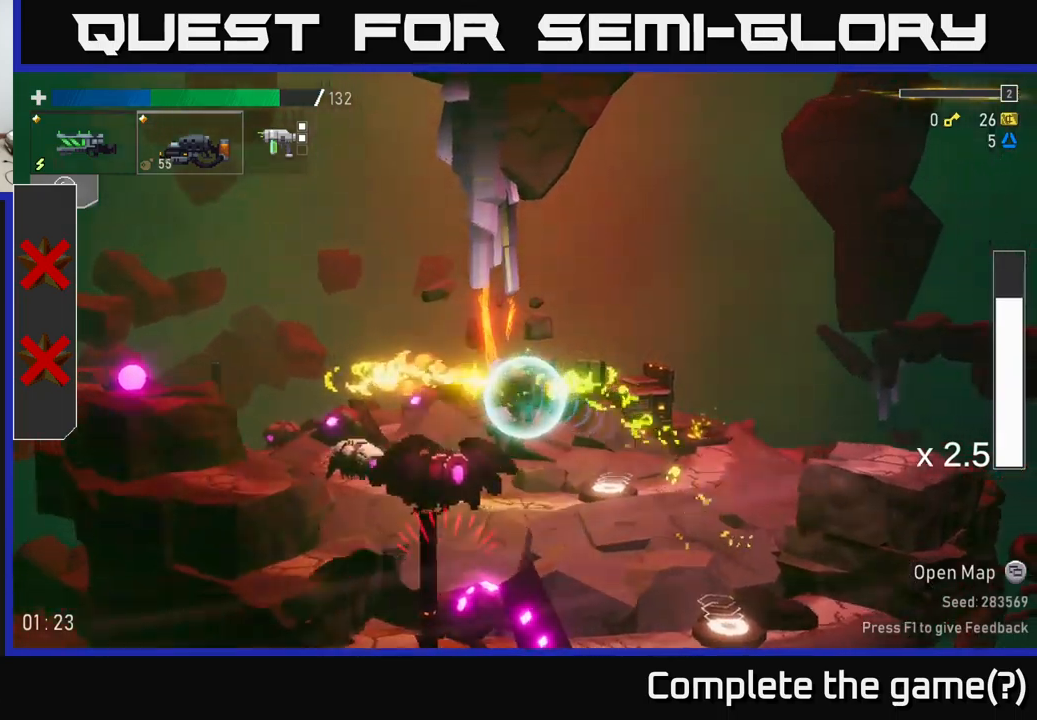
{"buttons": ["R2"], "left_stick": "down", "right_stick": "center", "events": [[34, "R2", "up"], [417, "R2", "down"], [417, "left_stick", "down"]]}
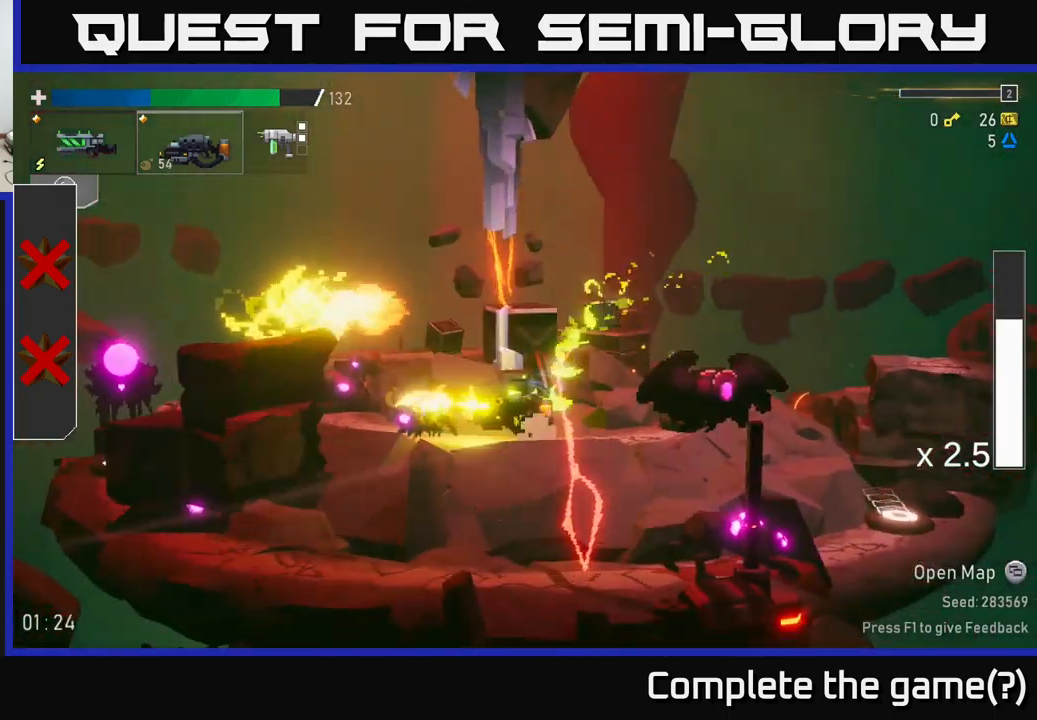
{"buttons": ["A"], "left_stick": "up", "right_stick": "center", "events": [[484, "A", "down"], [484, "R2", "up"], [500, "left_stick", "up"]]}
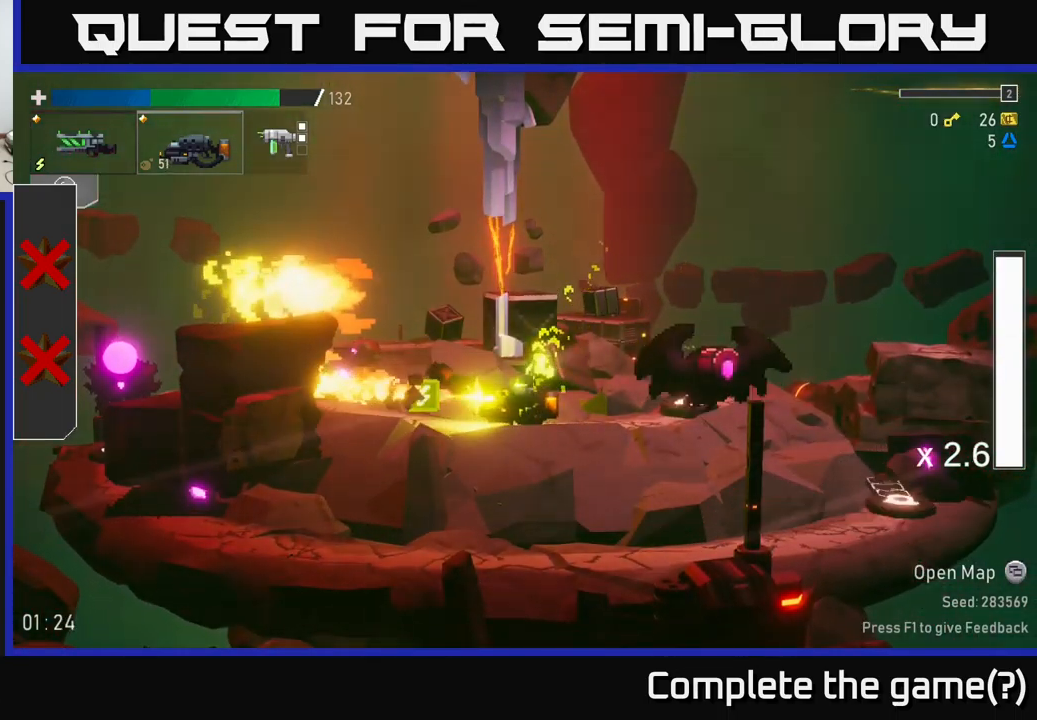
{"buttons": [], "left_stick": "left", "right_stick": "center", "events": [[17, "left_stick", "up-left"], [134, "left_stick", "left"], [167, "X", "down"], [200, "A", "up"], [284, "X", "up"]]}
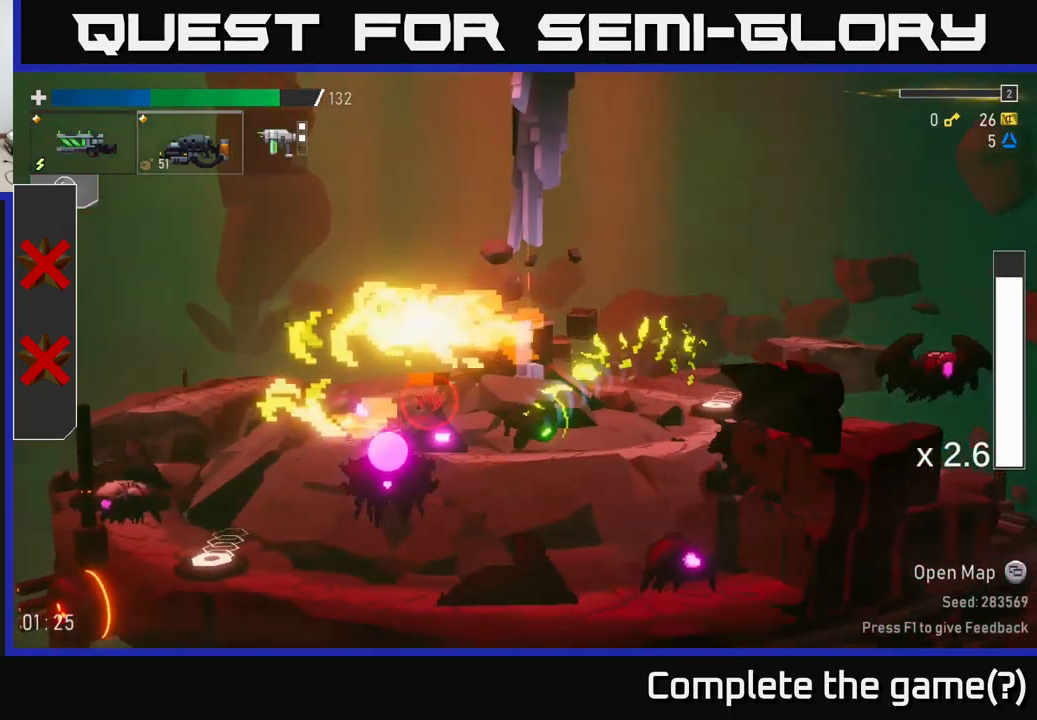
{"buttons": ["A", "R2"], "left_stick": "down", "right_stick": "center", "events": [[34, "R2", "down"], [234, "left_stick", "down"], [500, "A", "down"]]}
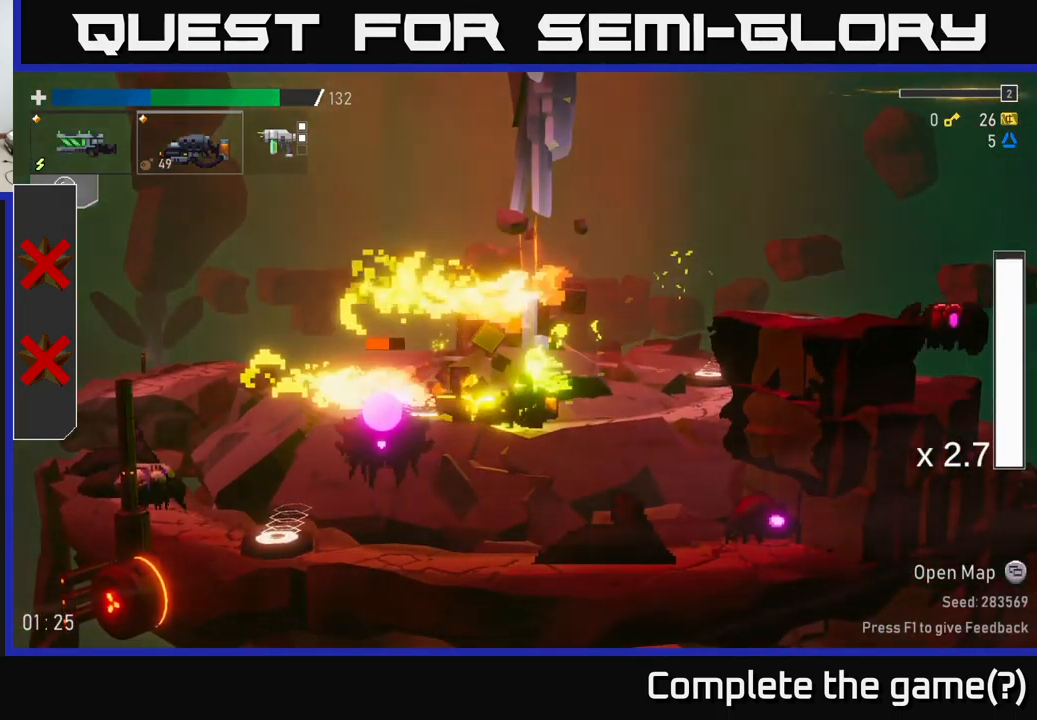
{"buttons": [], "left_stick": "left", "right_stick": "center", "events": [[17, "left_stick", "left"], [34, "R2", "up"], [84, "X", "down"], [150, "A", "up"], [200, "X", "up"]]}
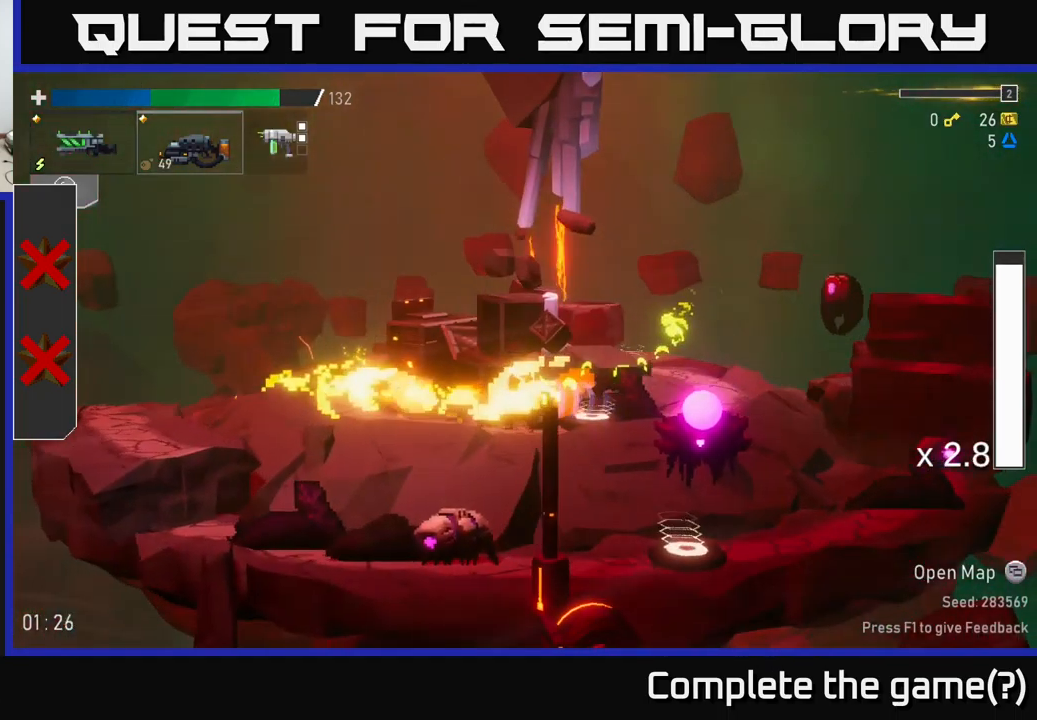
{"buttons": [], "left_stick": "right", "right_stick": "center", "events": [[100, "left_stick", "right"], [317, "Y", "down"], [384, "Y", "up"]]}
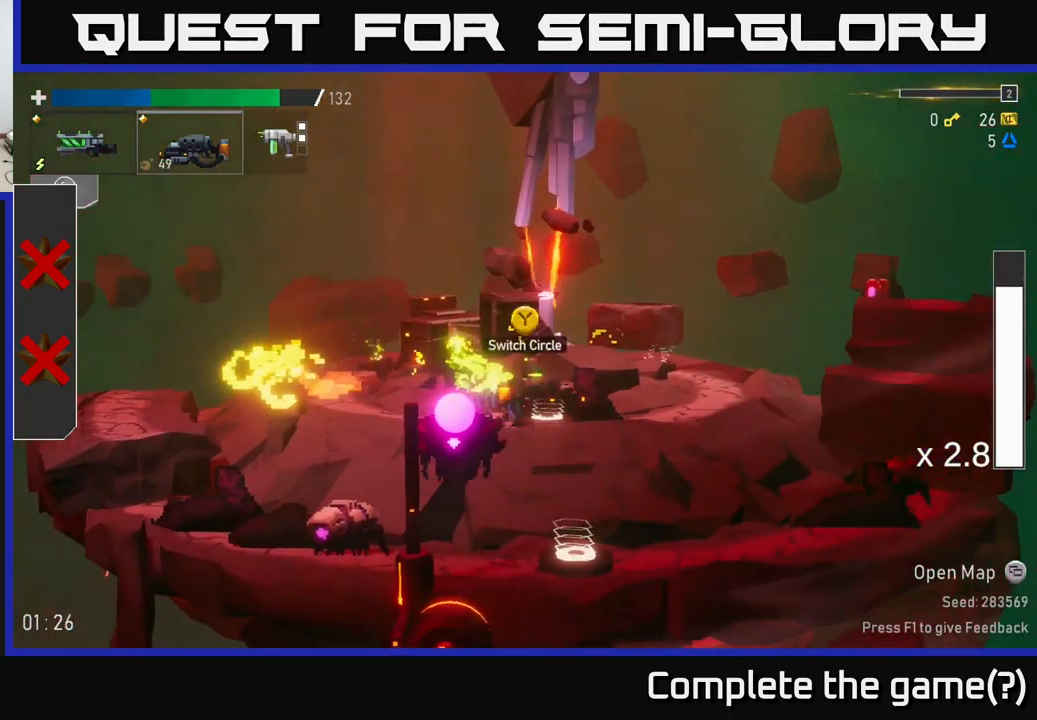
{"buttons": [], "left_stick": "right", "right_stick": "center", "events": [[84, "Y", "down"], [100, "left_stick", "left"], [200, "Y", "up"], [317, "left_stick", "center"], [400, "left_stick", "right"]]}
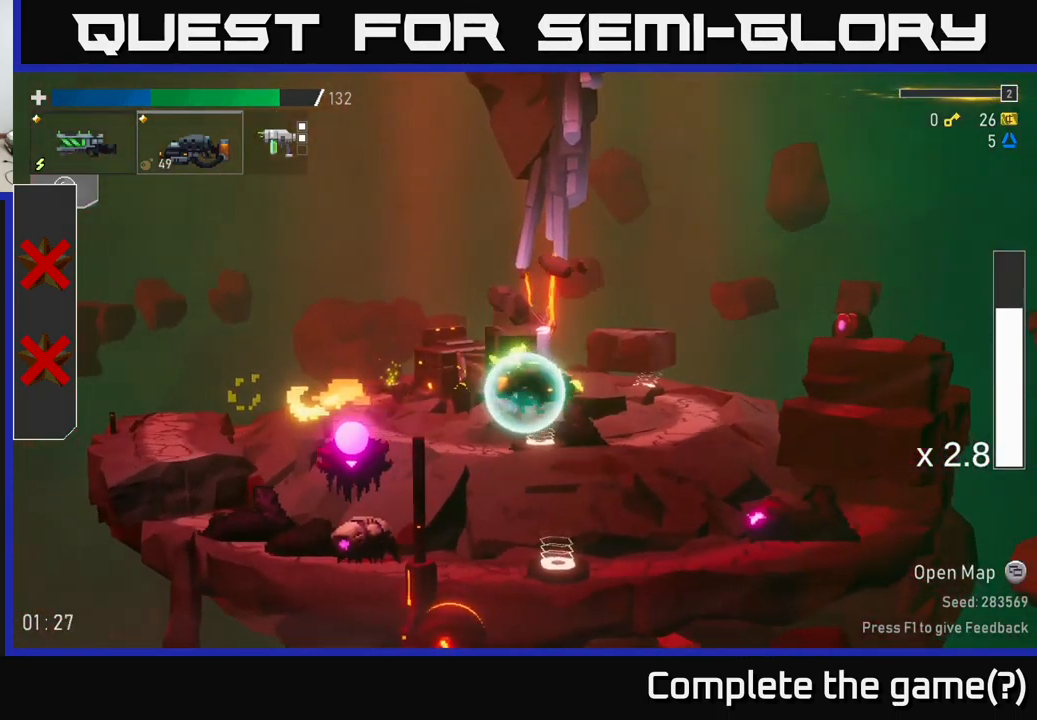
{"buttons": ["R2"], "left_stick": "down", "right_stick": "center", "events": [[117, "left_stick", "left"], [234, "R2", "down"], [317, "left_stick", "down"], [350, "R2", "up"], [434, "R2", "down"]]}
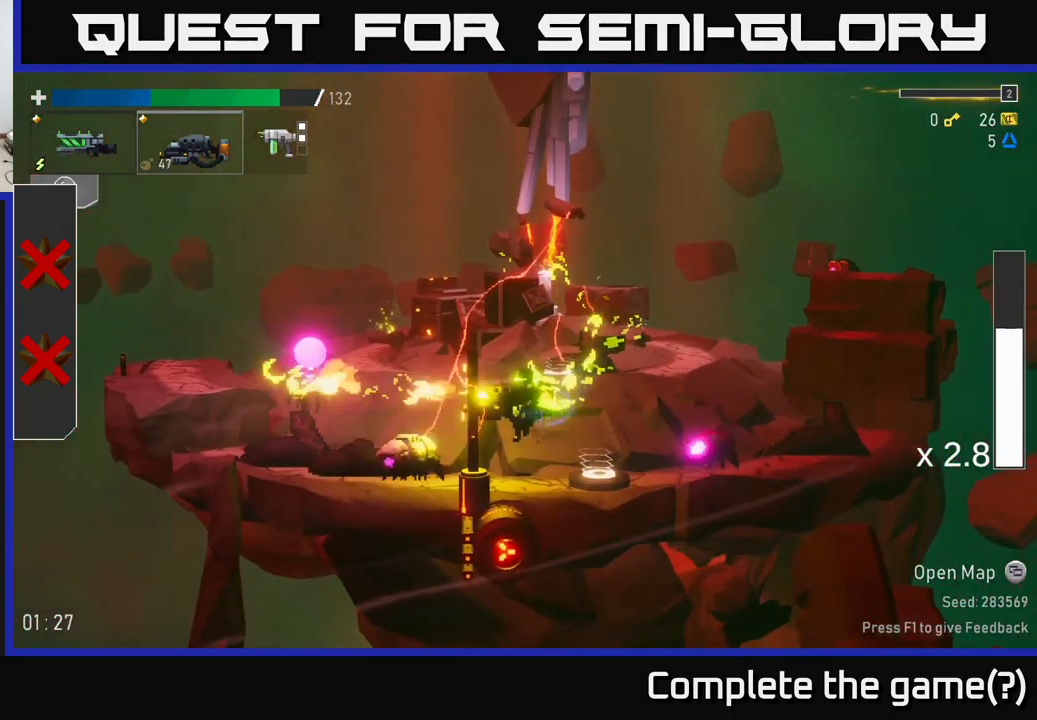
{"buttons": ["R2"], "left_stick": "down", "right_stick": "center", "events": [[167, "R2", "up"], [417, "R2", "down"]]}
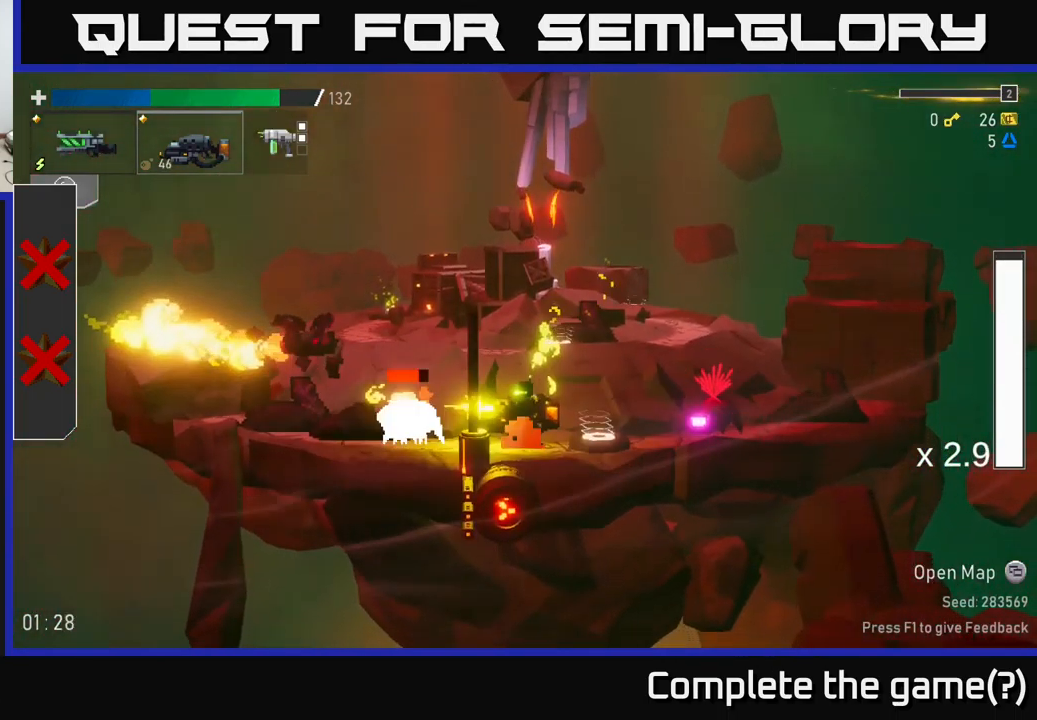
{"buttons": ["A", "X"], "left_stick": "right", "right_stick": "center", "events": [[150, "left_stick", "down-left"], [300, "left_stick", "left"], [333, "A", "down"], [333, "R2", "up"], [416, "left_stick", "right"], [433, "X", "down"]]}
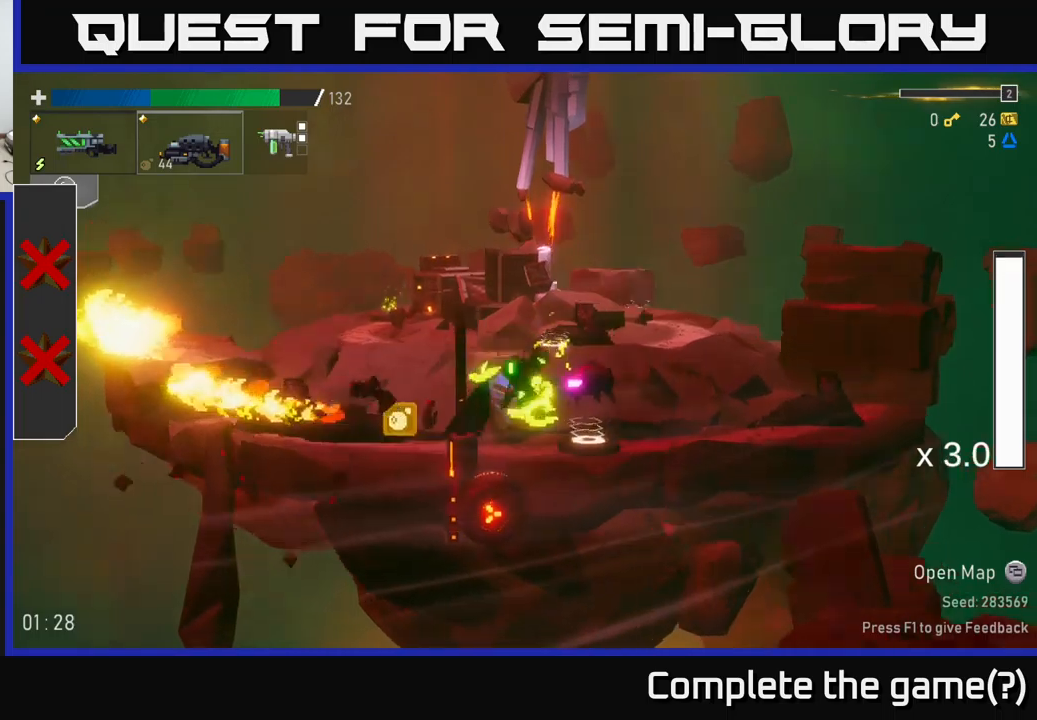
{"buttons": ["R2"], "left_stick": "down", "right_stick": "center", "events": [[83, "A", "up"], [116, "X", "up"], [283, "left_stick", "left"], [350, "R2", "down"], [433, "left_stick", "down"]]}
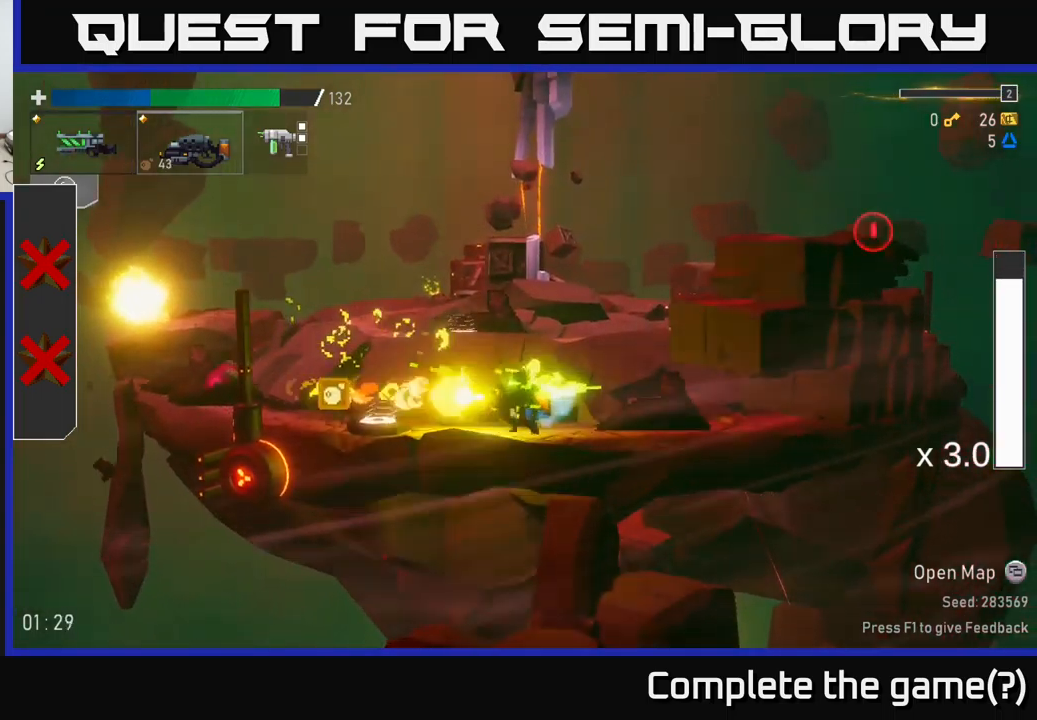
{"buttons": [], "left_stick": "left", "right_stick": "center", "events": [[250, "R2", "up"], [283, "left_stick", "left"]]}
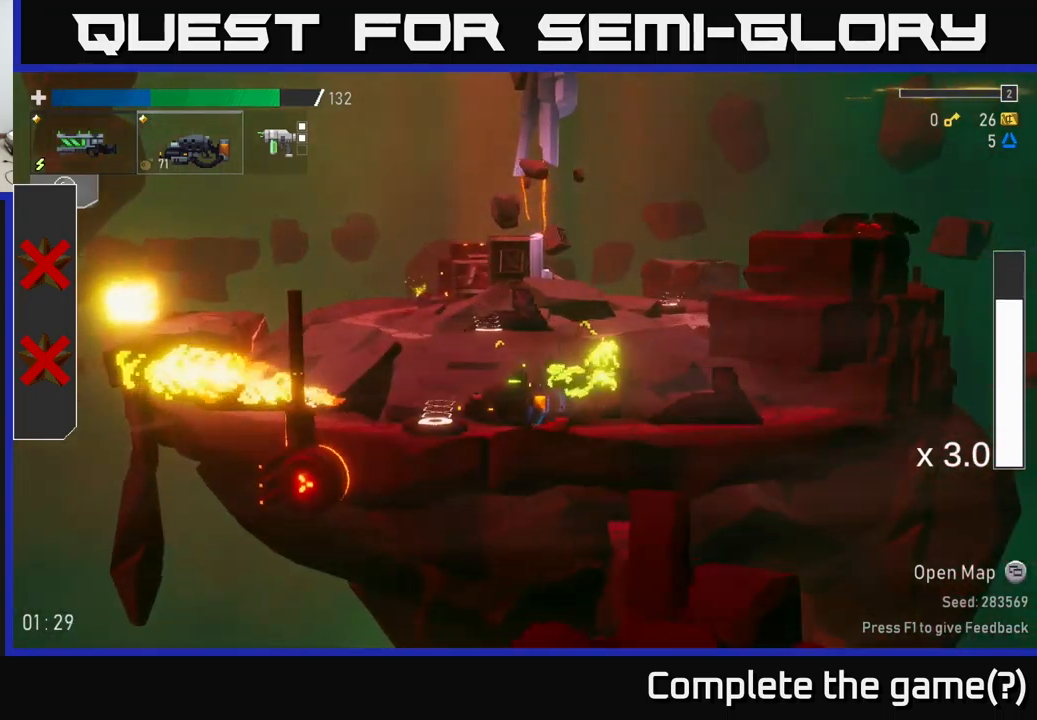
{"buttons": ["L2", "R2"], "left_stick": "down-left", "right_stick": "center", "events": [[366, "left_stick", "down-left"], [400, "L2", "down"], [483, "R2", "down"]]}
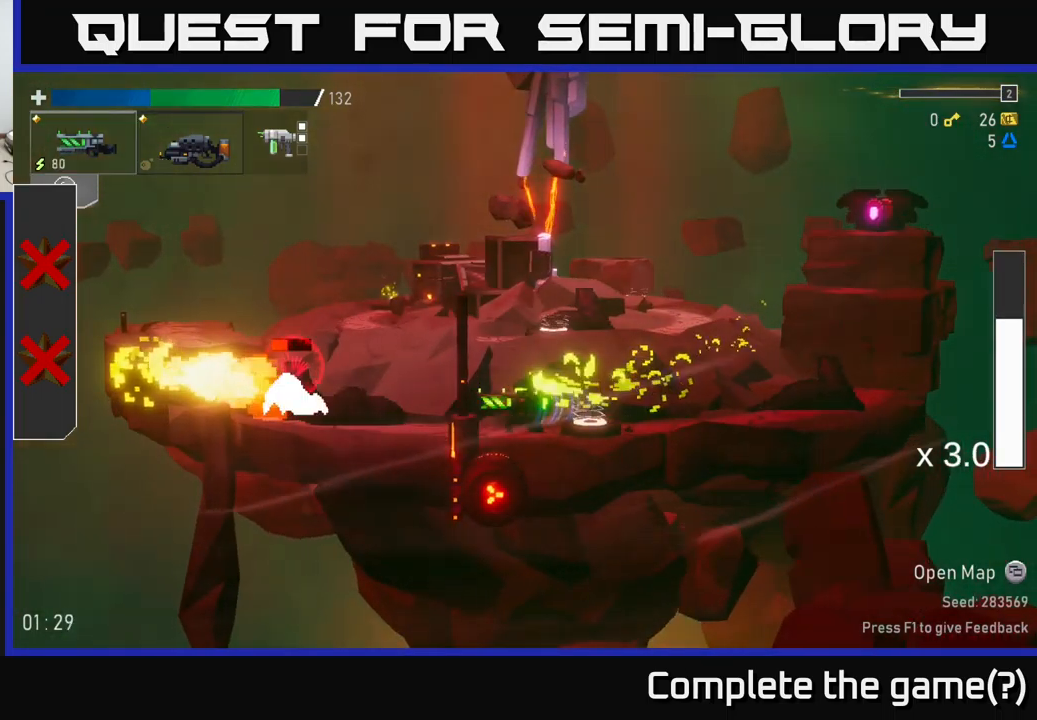
{"buttons": [], "left_stick": "right", "right_stick": "center", "events": [[16, "L2", "up"], [50, "R2", "up"], [100, "left_stick", "left"], [150, "R2", "down"], [266, "R2", "up"], [366, "left_stick", "right"]]}
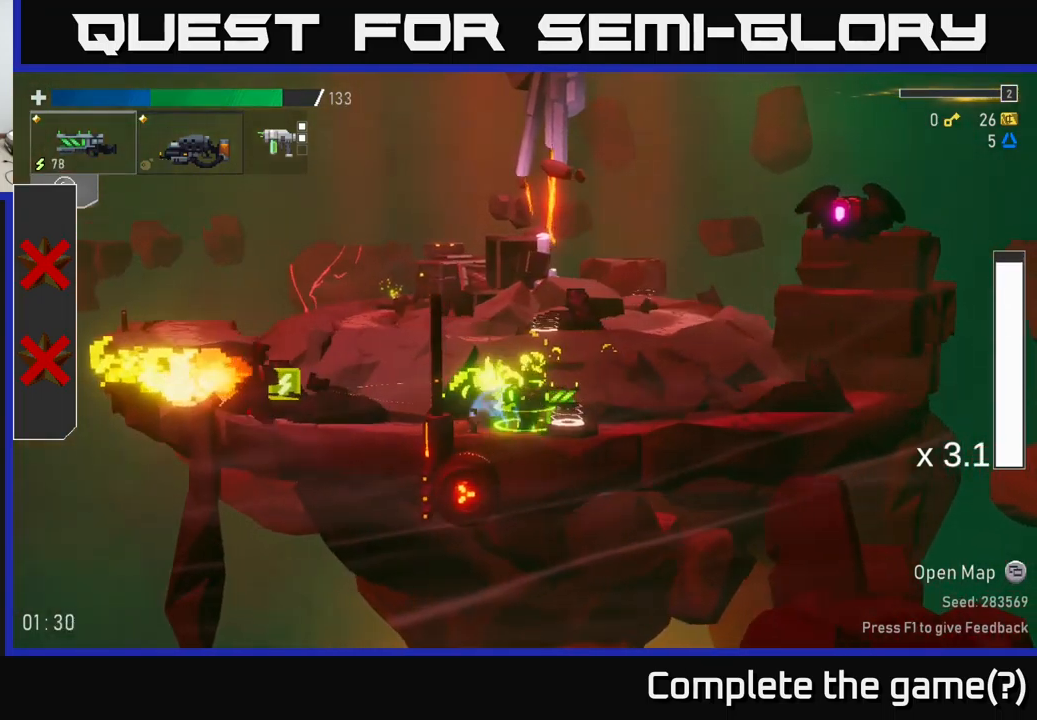
{"buttons": ["R2"], "left_stick": "center", "right_stick": "center", "events": [[83, "Y", "down"], [166, "Y", "up"], [416, "R2", "down"], [483, "left_stick", "center"]]}
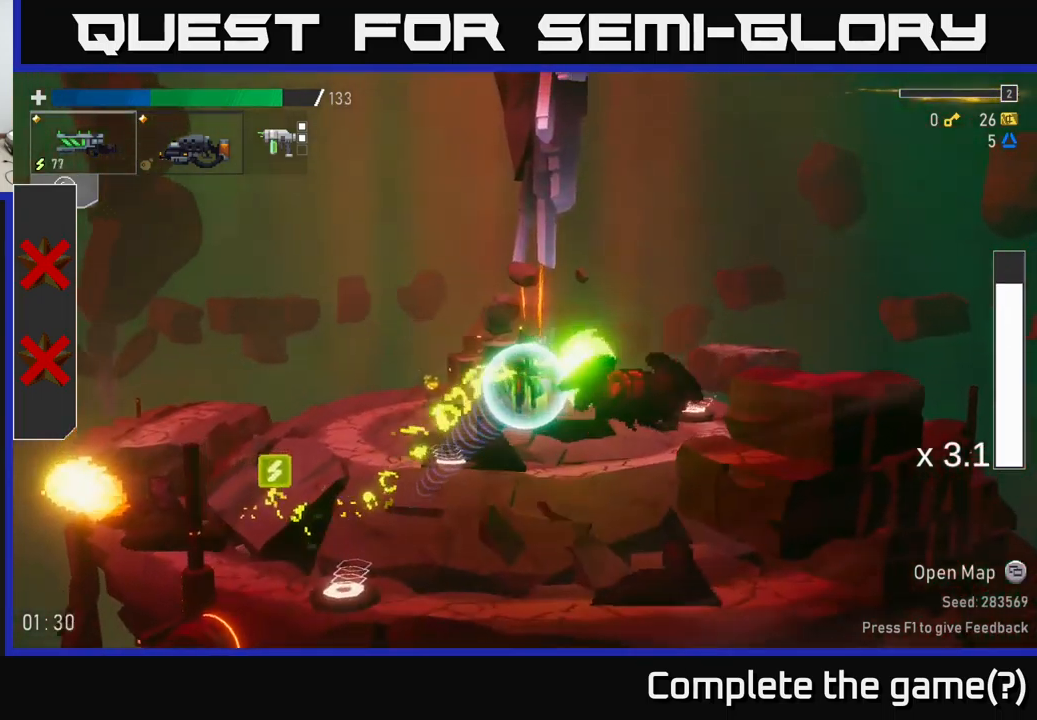
{"buttons": [], "left_stick": "left", "right_stick": "center", "events": [[16, "R2", "up"], [150, "R2", "down"], [216, "R2", "up"], [250, "left_stick", "right"], [333, "left_stick", "left"]]}
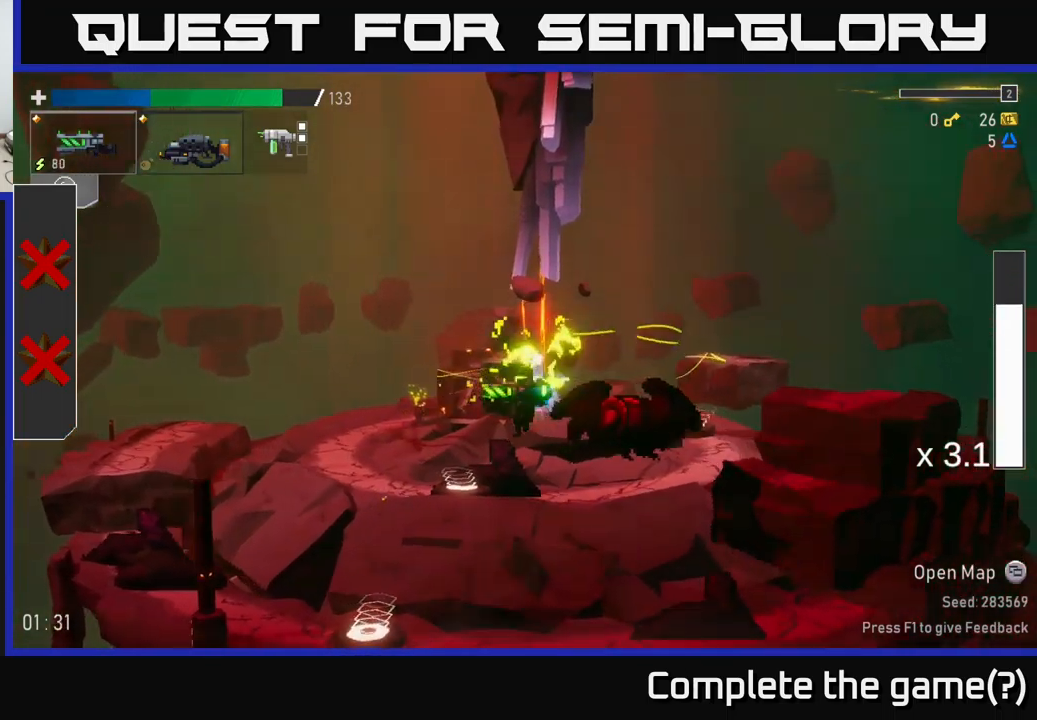
{"buttons": ["R2"], "left_stick": "right", "right_stick": "center", "events": [[183, "left_stick", "down-right"], [216, "Y", "down"], [250, "left_stick", "right"], [300, "Y", "up"], [483, "R2", "down"]]}
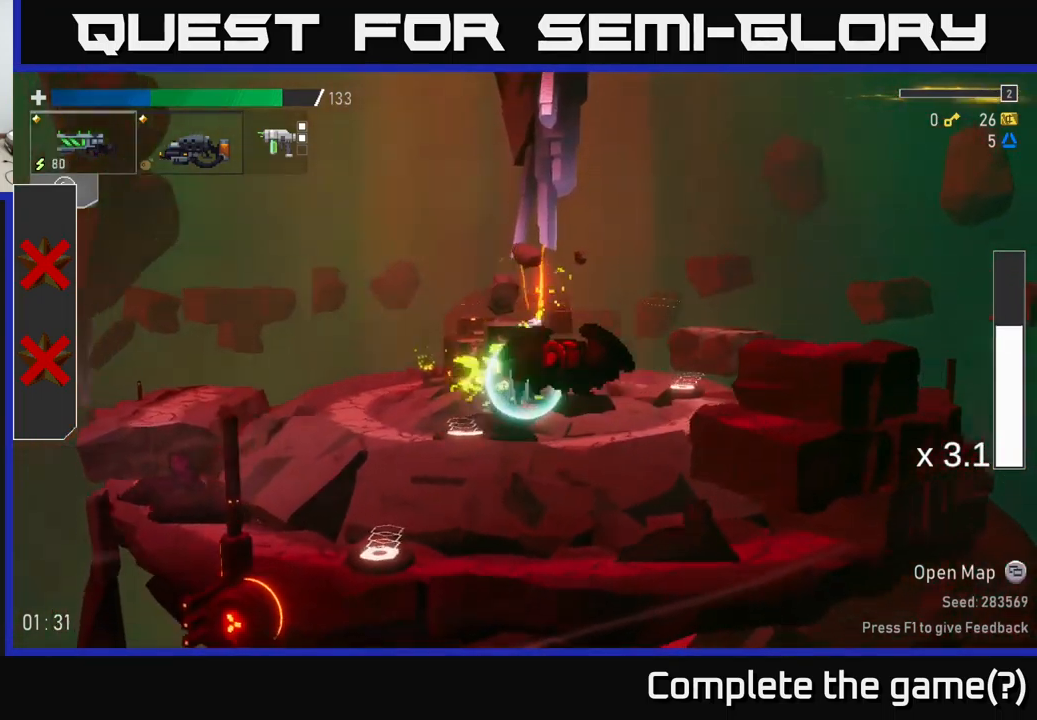
{"buttons": ["A"], "left_stick": "right", "right_stick": "center", "events": [[83, "R2", "up"], [383, "A", "down"]]}